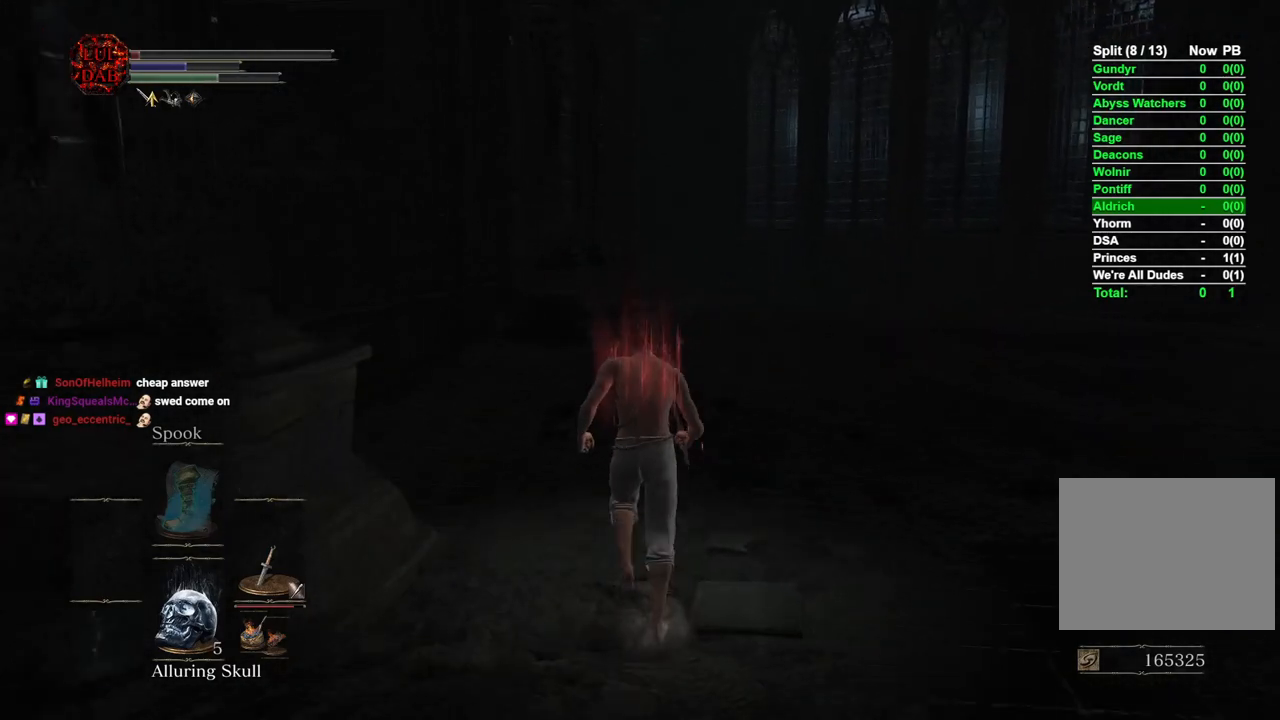
Gameplay with a controller (PlayStation layout); each line is a JSON object with the inputs held at the frame after it. "events" lists button and stick changes between this image and that frame as [ms after this image, input, new state], when the widget could be followed in between.
{"buttons": ["CIRCLE"], "left_stick": "up", "right_stick": "center", "events": []}
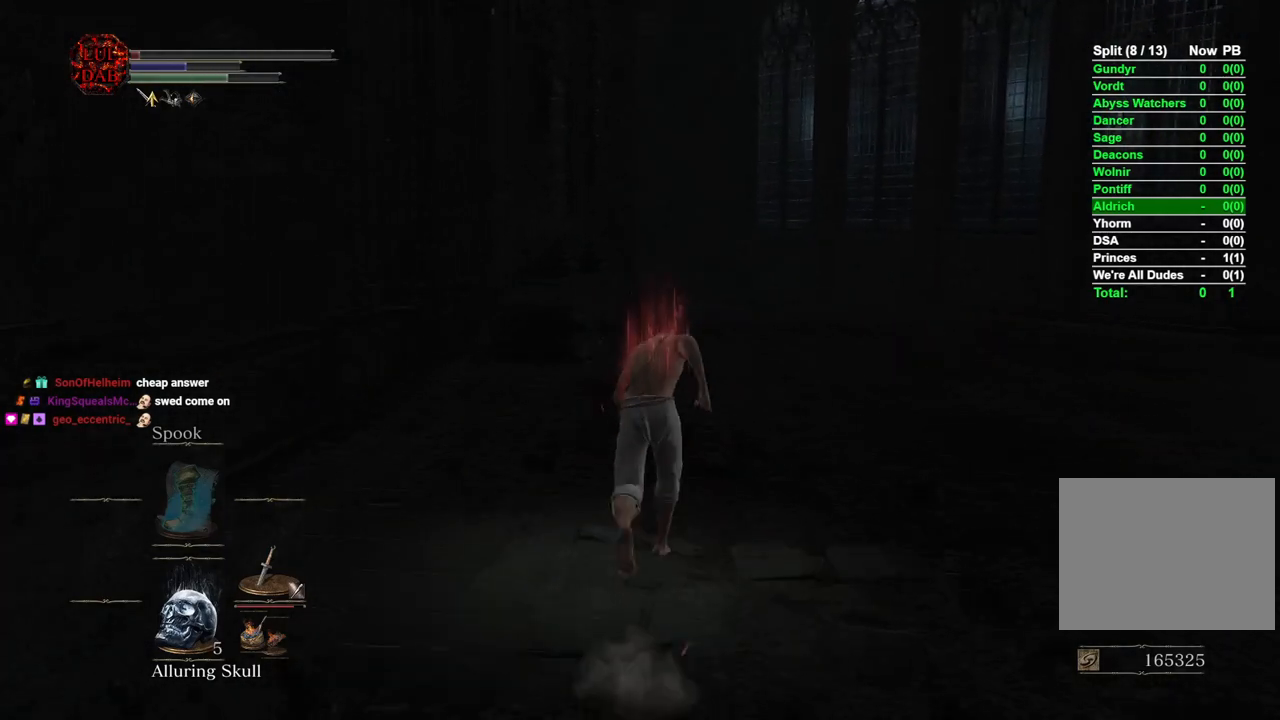
{"buttons": ["CIRCLE"], "left_stick": "up", "right_stick": "center", "events": []}
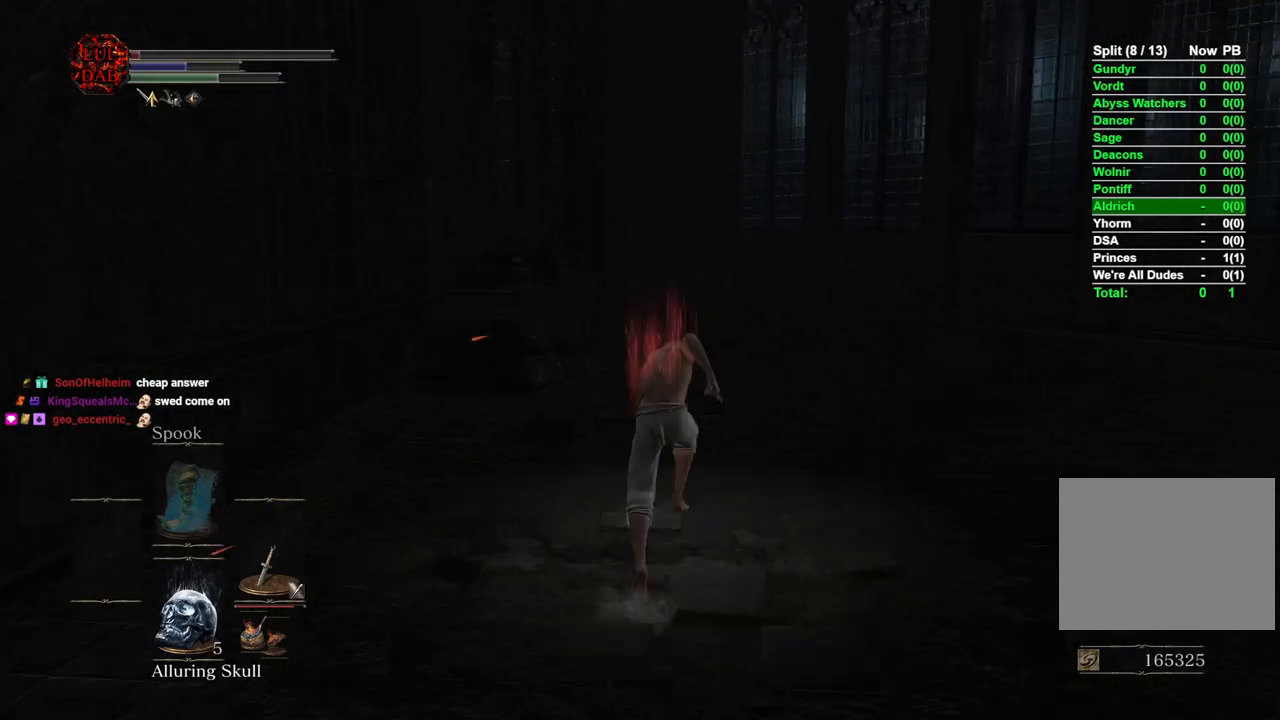
{"buttons": ["CIRCLE"], "left_stick": "up", "right_stick": "center", "events": []}
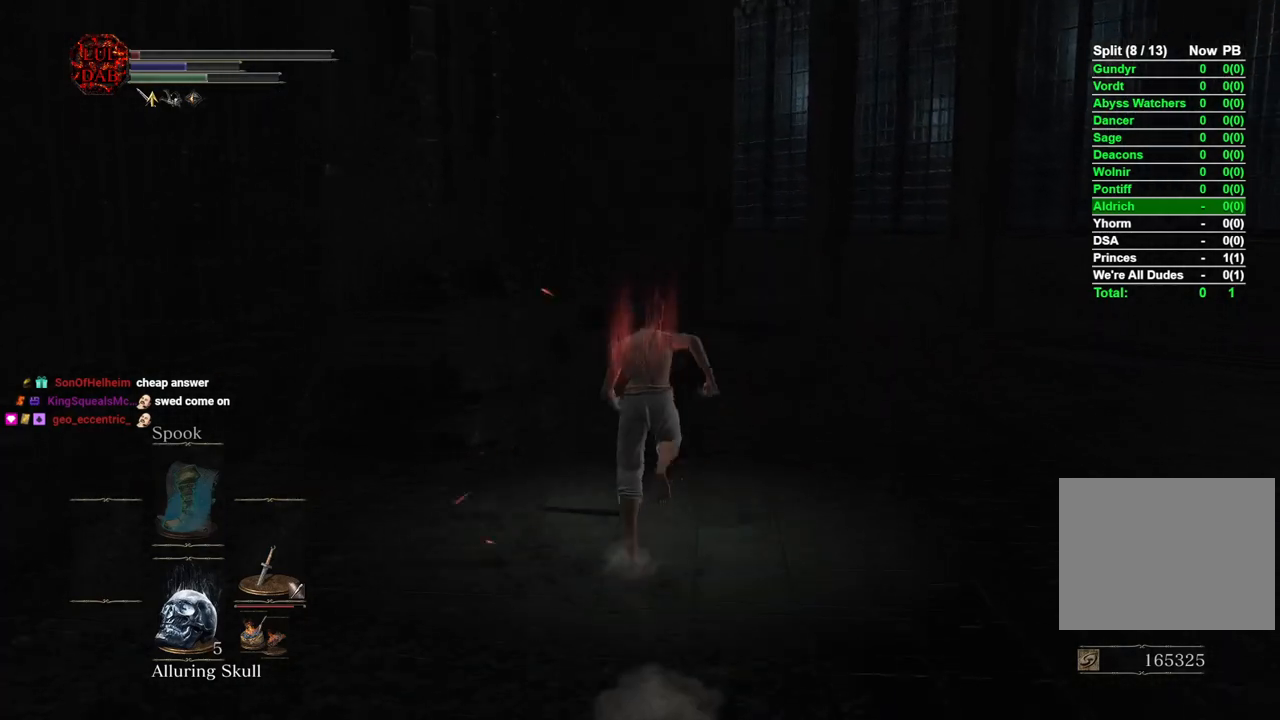
{"buttons": ["CIRCLE"], "left_stick": "up", "right_stick": "center", "events": []}
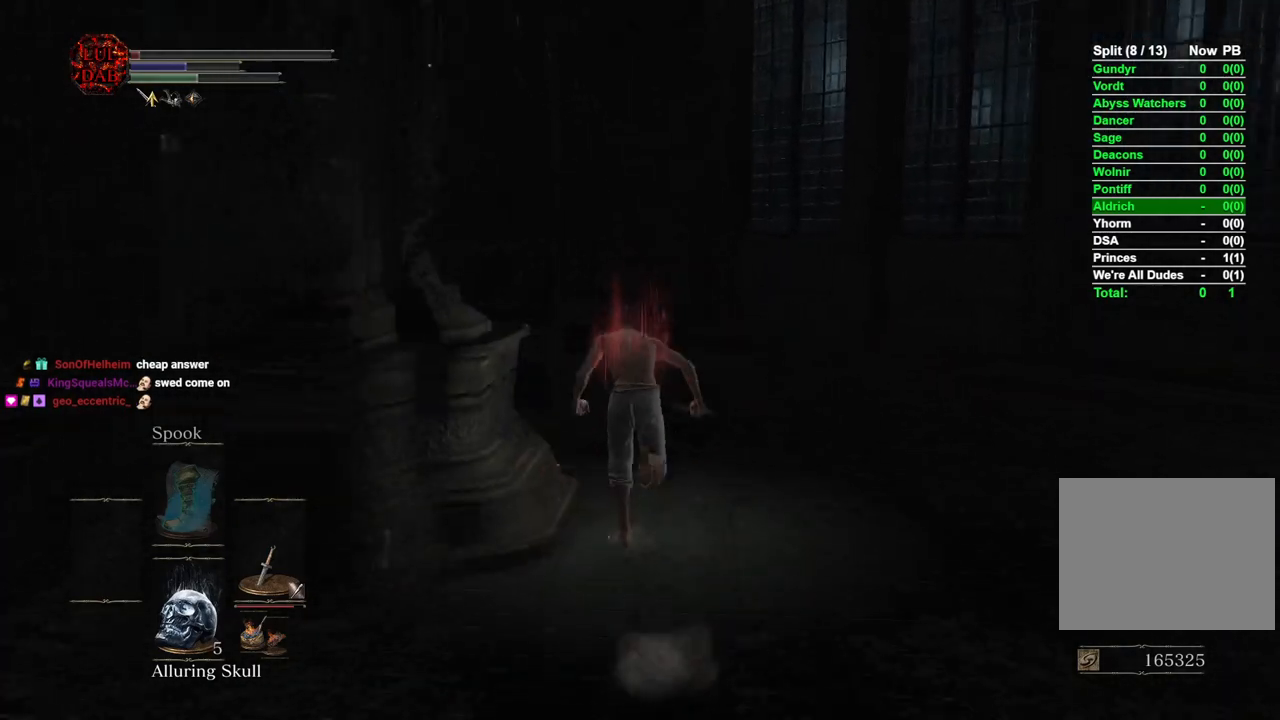
{"buttons": ["CIRCLE"], "left_stick": "up", "right_stick": "center", "events": [[33, "CIRCLE", "up"], [150, "right_stick", "left"], [283, "right_stick", "center"], [367, "CIRCLE", "down"]]}
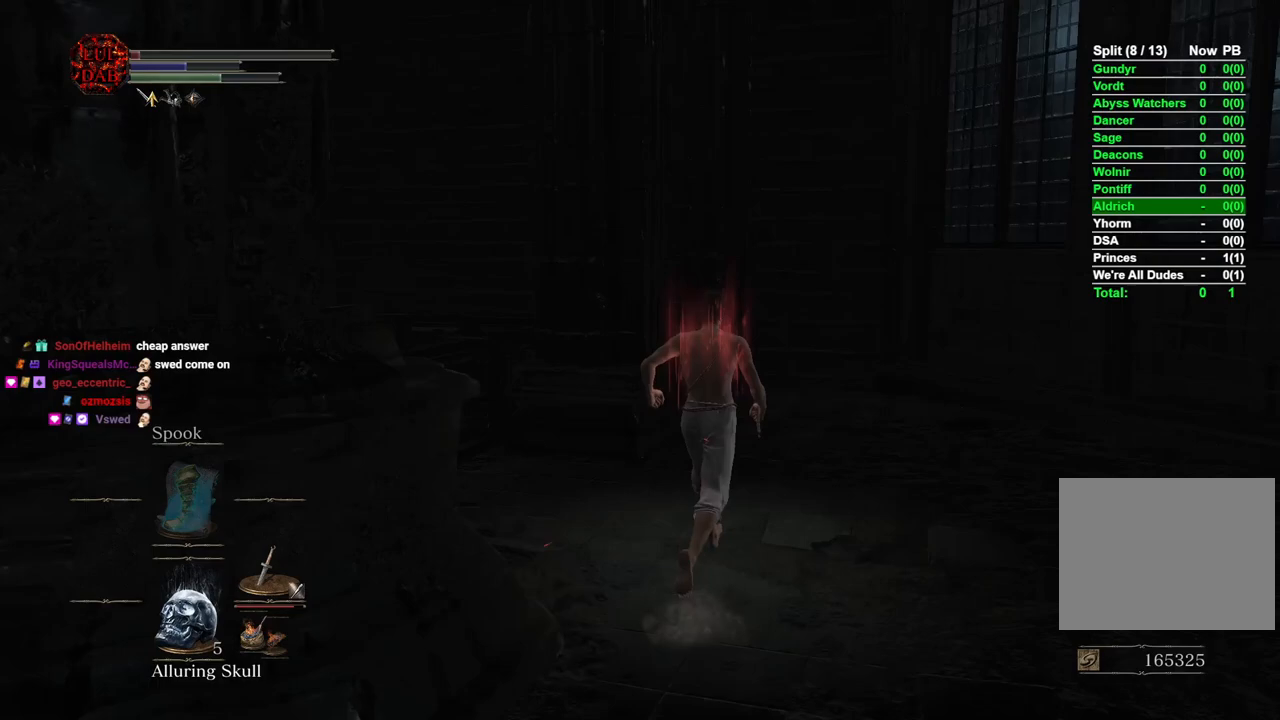
{"buttons": ["CIRCLE"], "left_stick": "up", "right_stick": "center", "events": []}
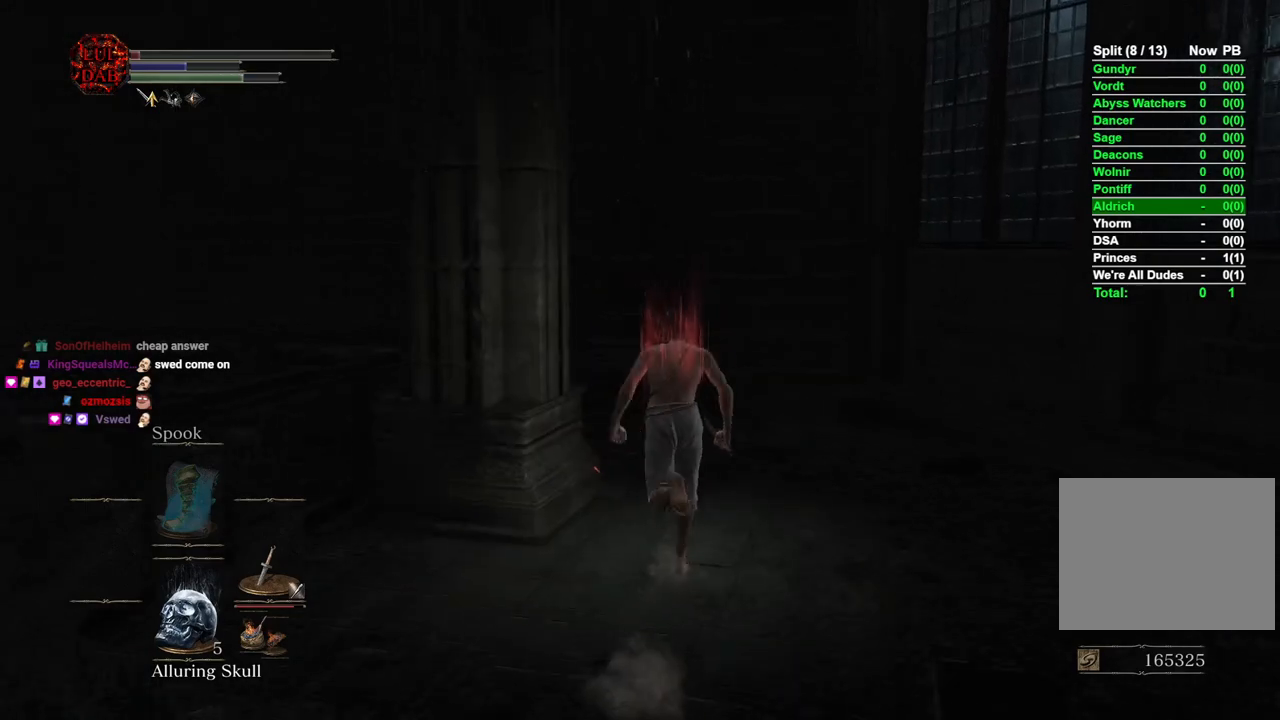
{"buttons": ["CIRCLE"], "left_stick": "up", "right_stick": "left", "events": [[500, "right_stick", "left"]]}
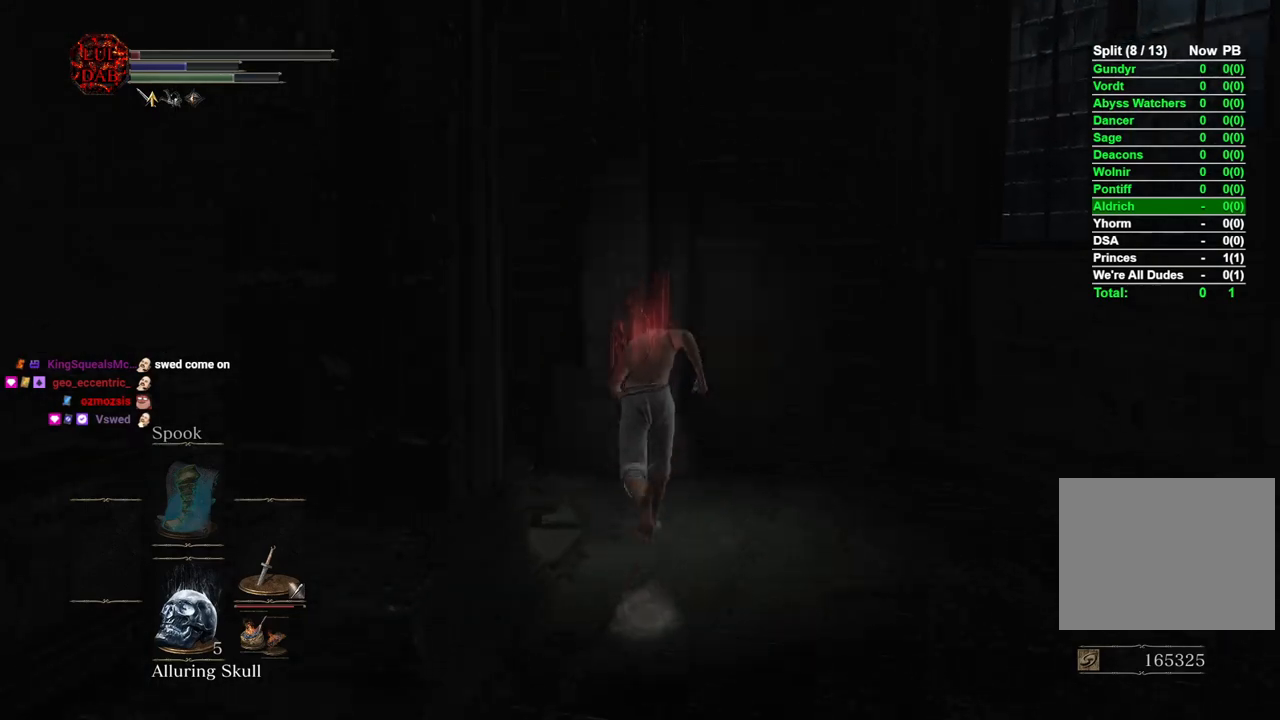
{"buttons": ["CIRCLE"], "left_stick": "up", "right_stick": "left", "events": []}
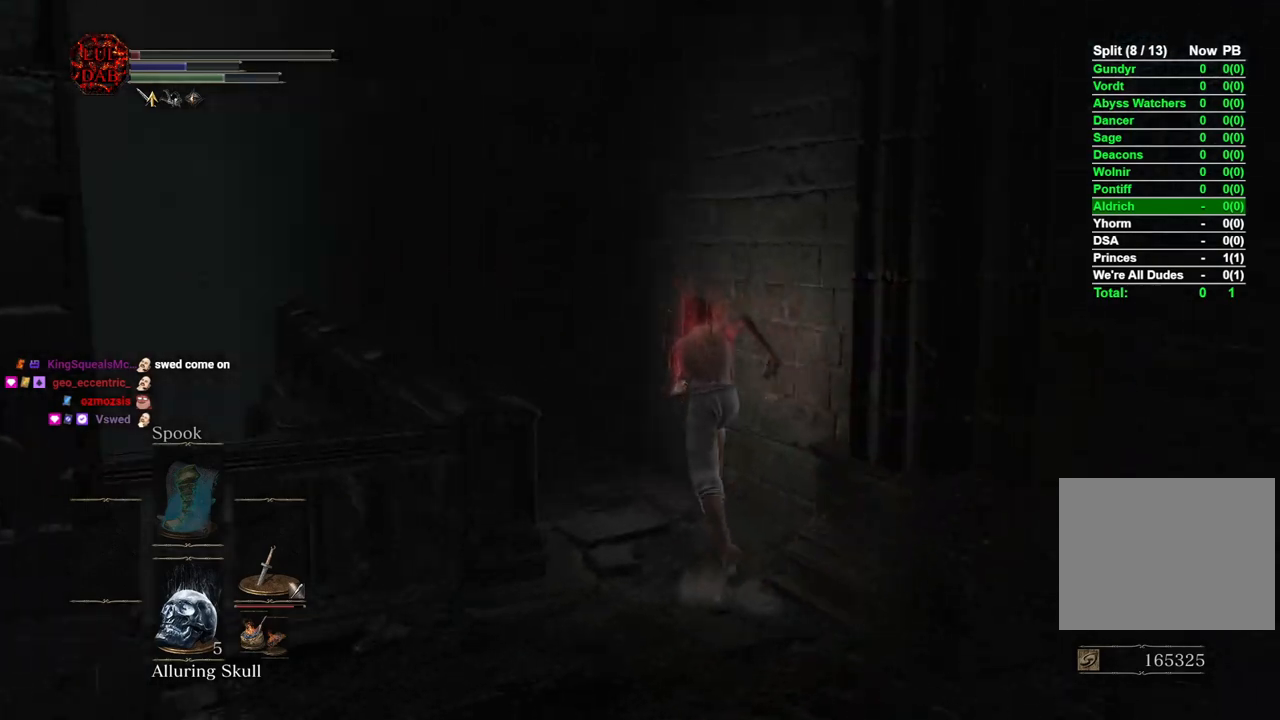
{"buttons": ["CIRCLE"], "left_stick": "up", "right_stick": "center", "events": [[117, "right_stick", "center"], [233, "right_stick", "left"], [400, "right_stick", "center"]]}
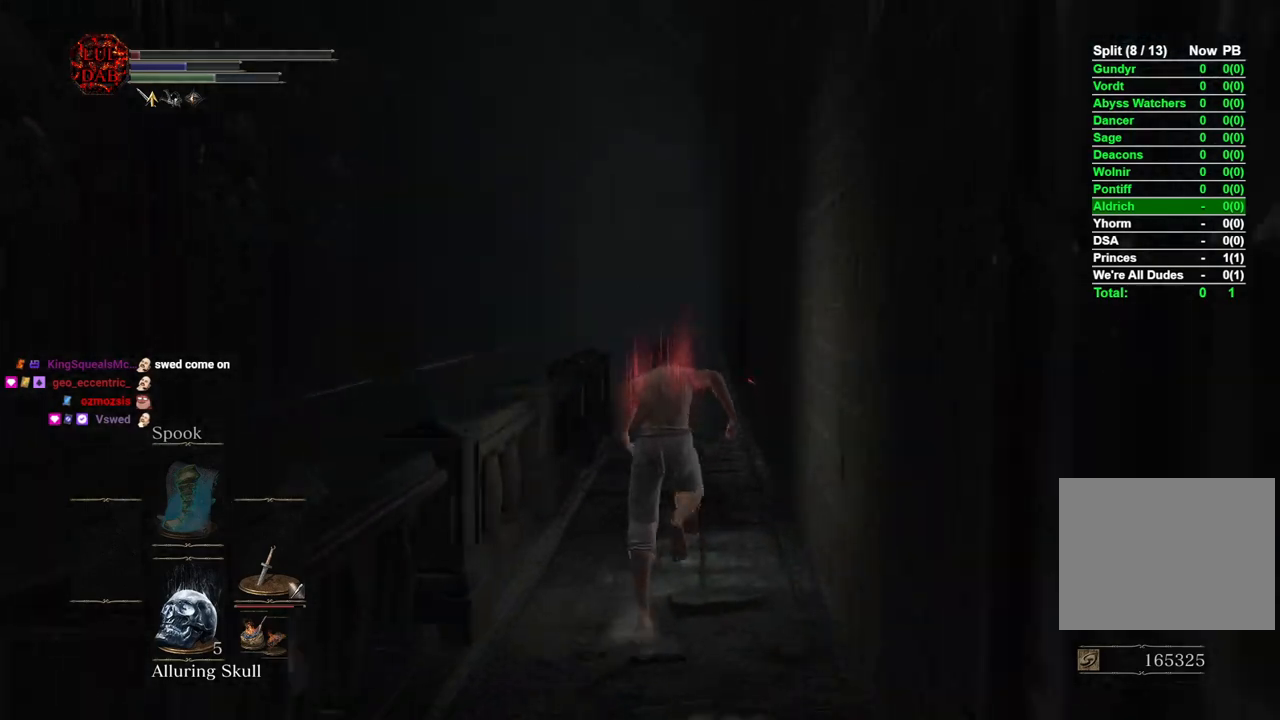
{"buttons": ["CIRCLE"], "left_stick": "up", "right_stick": "down", "events": [[100, "right_stick", "down"], [250, "right_stick", "center"], [467, "right_stick", "down"]]}
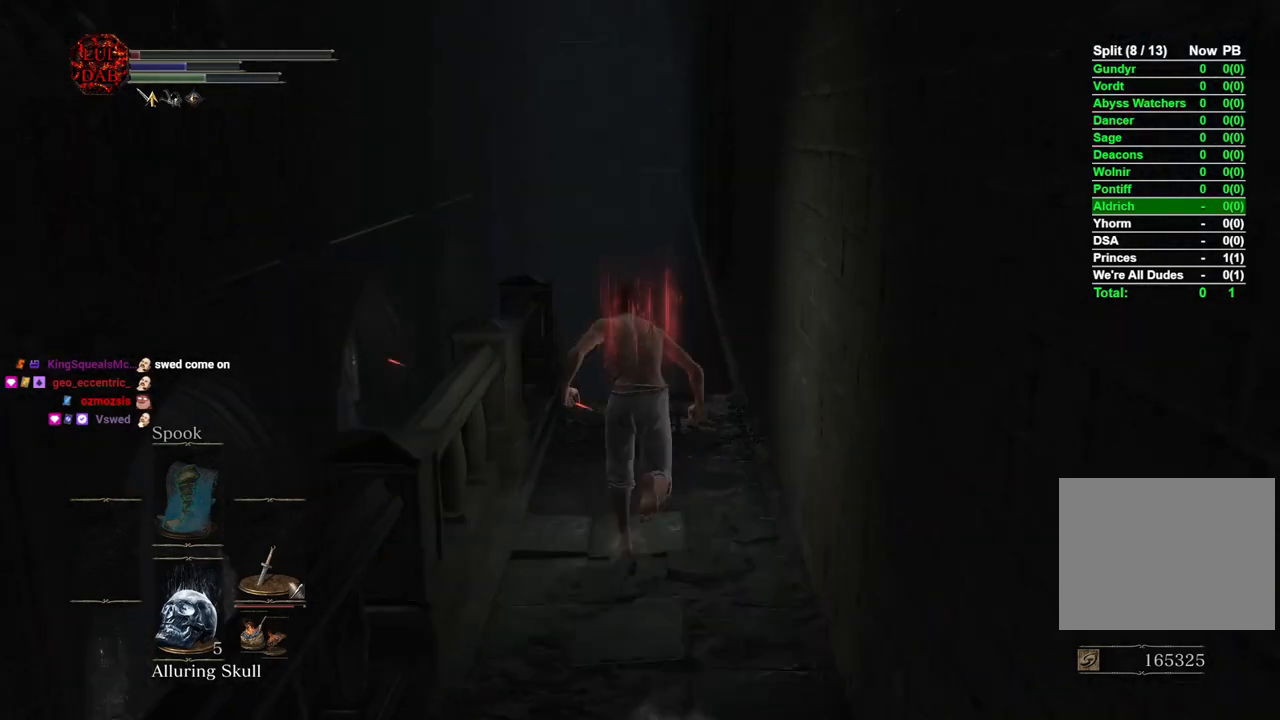
{"buttons": ["CIRCLE"], "left_stick": "up", "right_stick": "down", "events": [[100, "right_stick", "center"], [317, "right_stick", "down"]]}
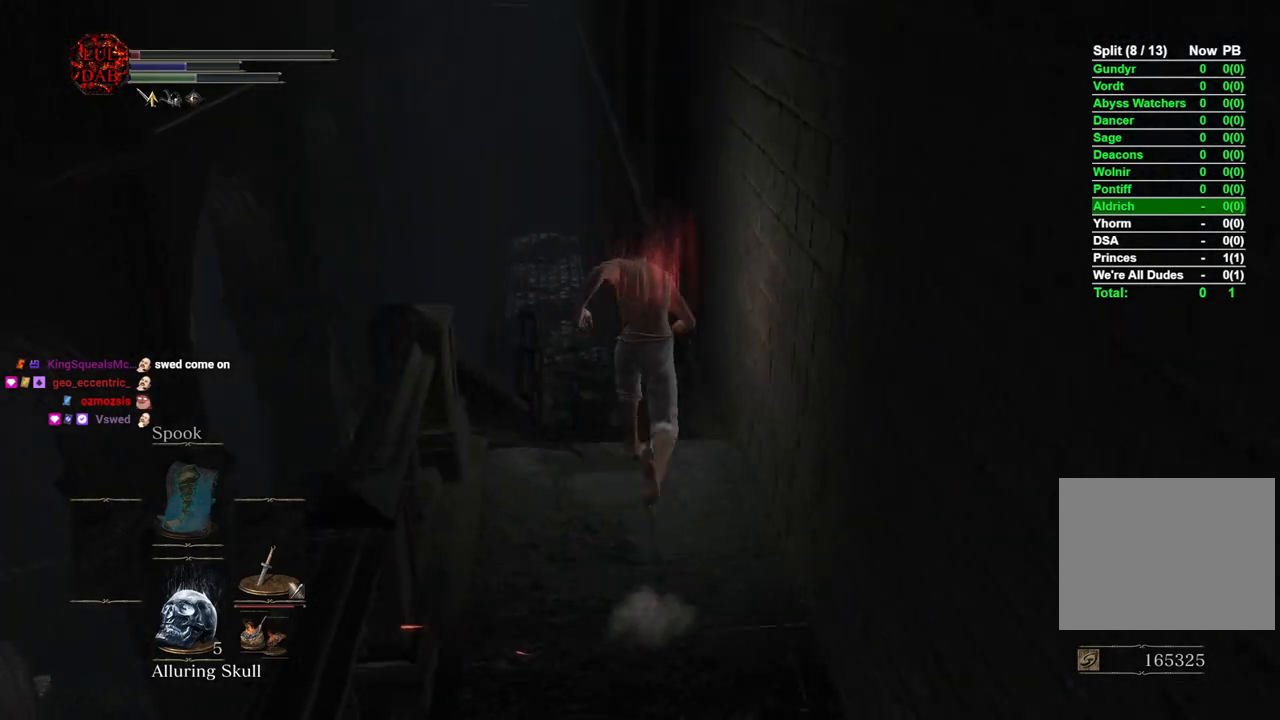
{"buttons": [], "left_stick": "up", "right_stick": "center", "events": [[17, "right_stick", "center"], [400, "CIRCLE", "up"]]}
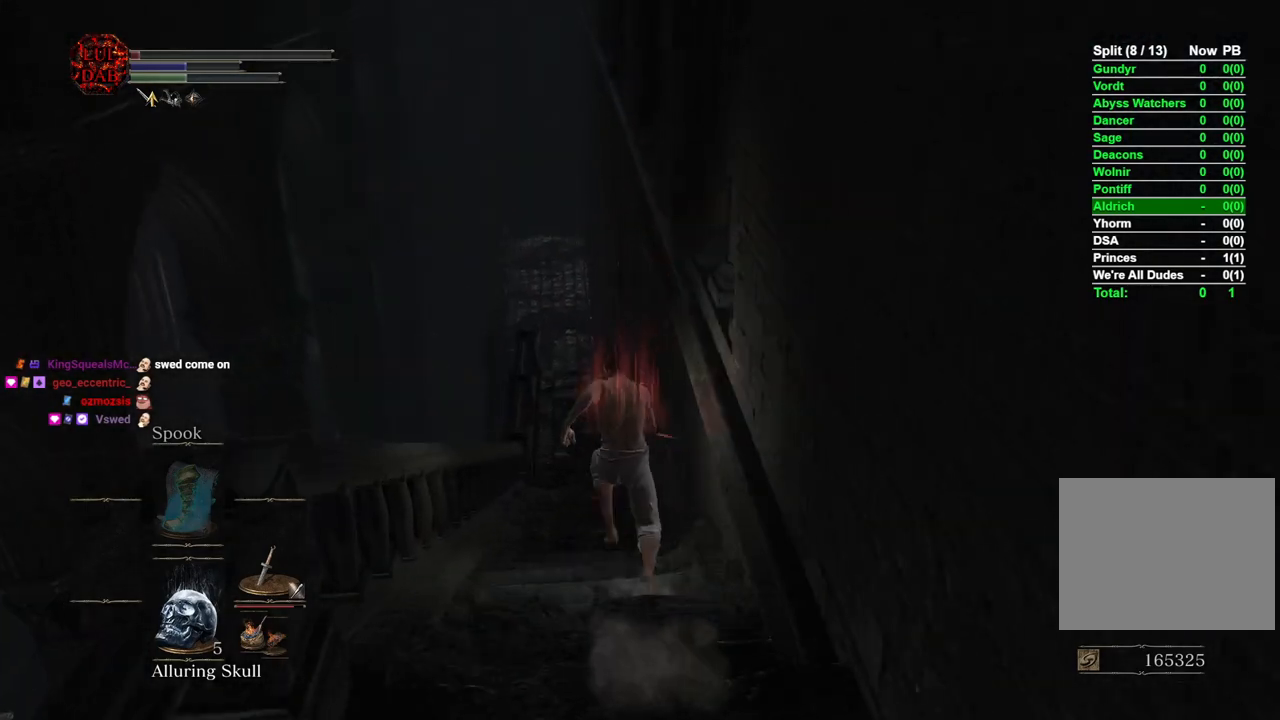
{"buttons": ["CIRCLE"], "left_stick": "up", "right_stick": "center", "events": [[117, "CIRCLE", "down"]]}
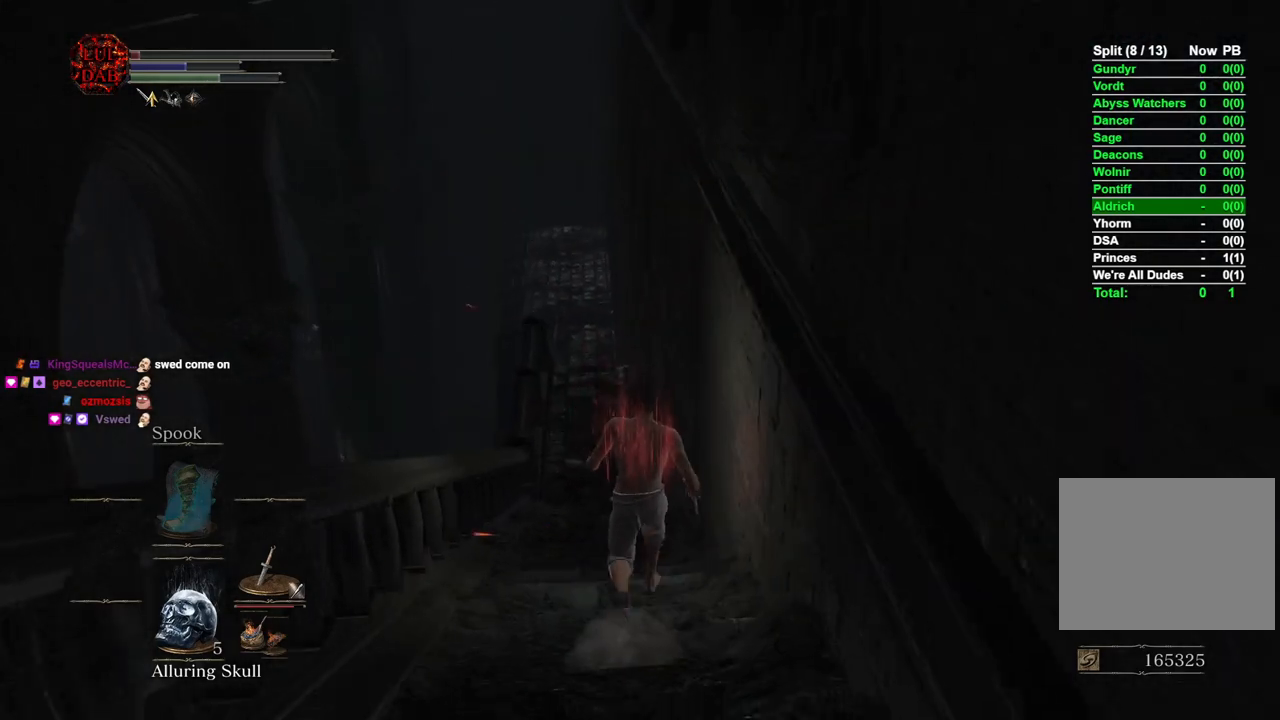
{"buttons": ["CIRCLE"], "left_stick": "up", "right_stick": "center", "events": []}
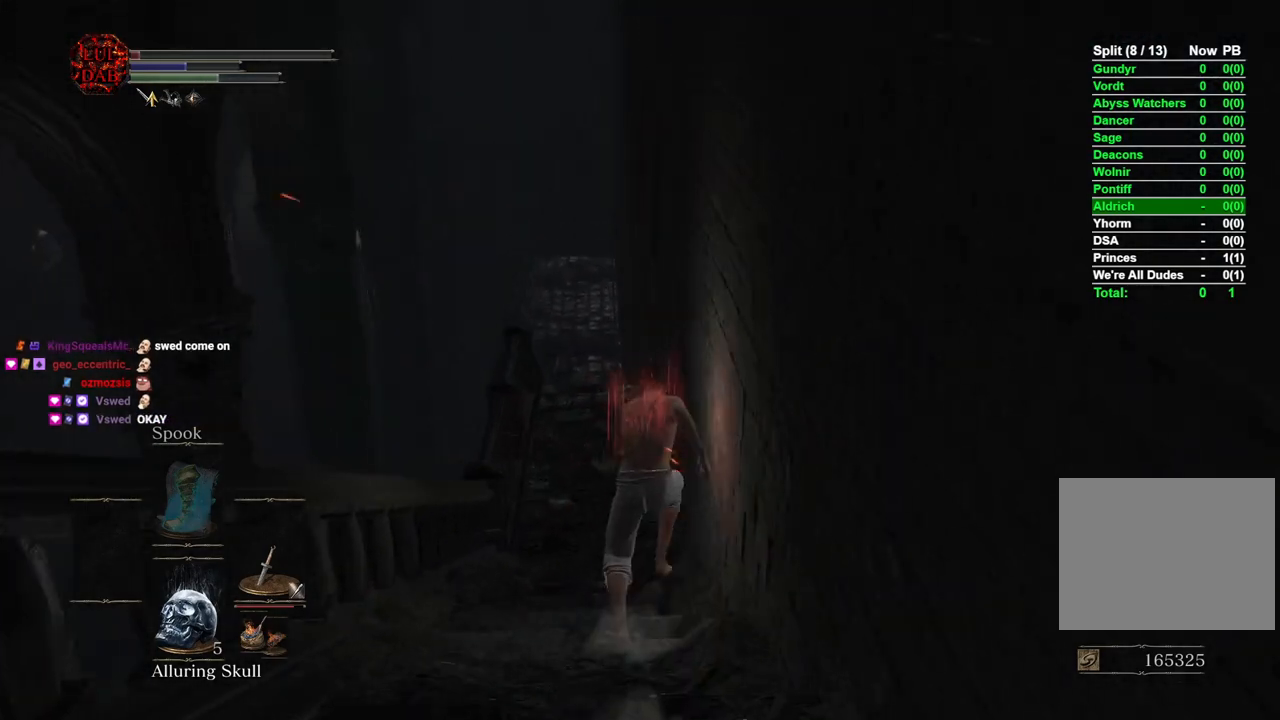
{"buttons": ["CIRCLE"], "left_stick": "up", "right_stick": "center", "events": []}
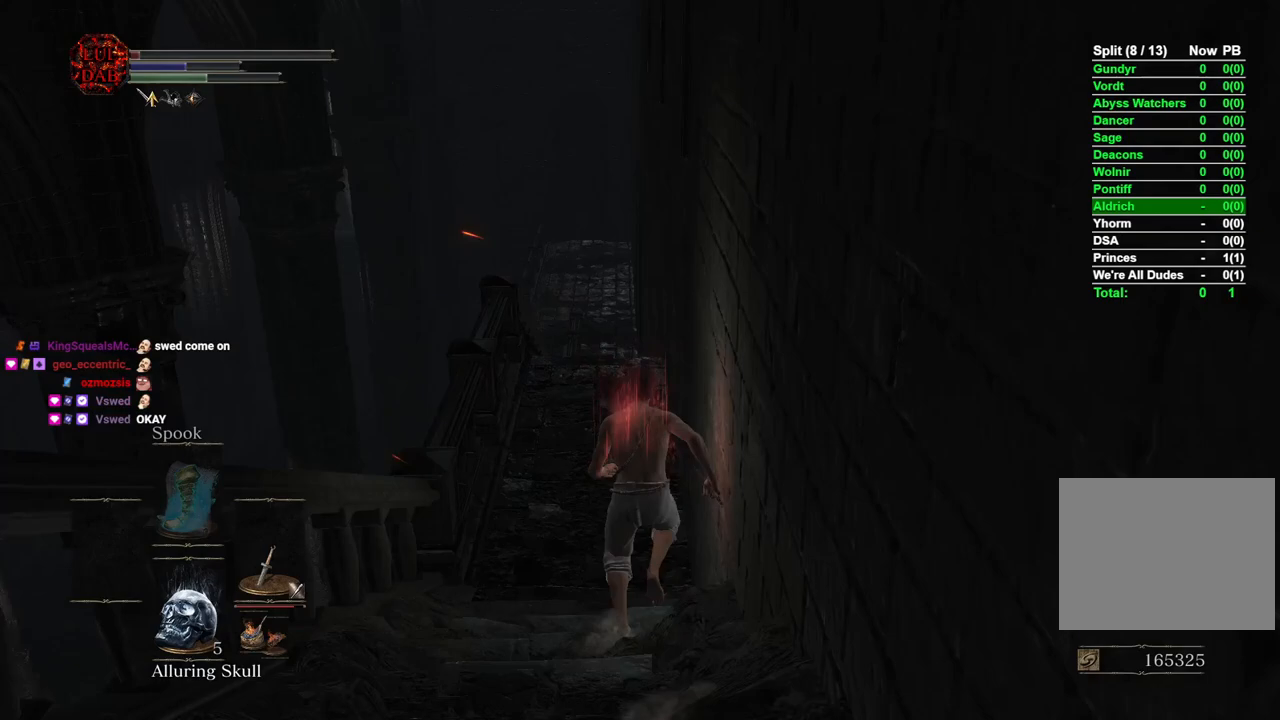
{"buttons": ["CIRCLE"], "left_stick": "up", "right_stick": "center", "events": []}
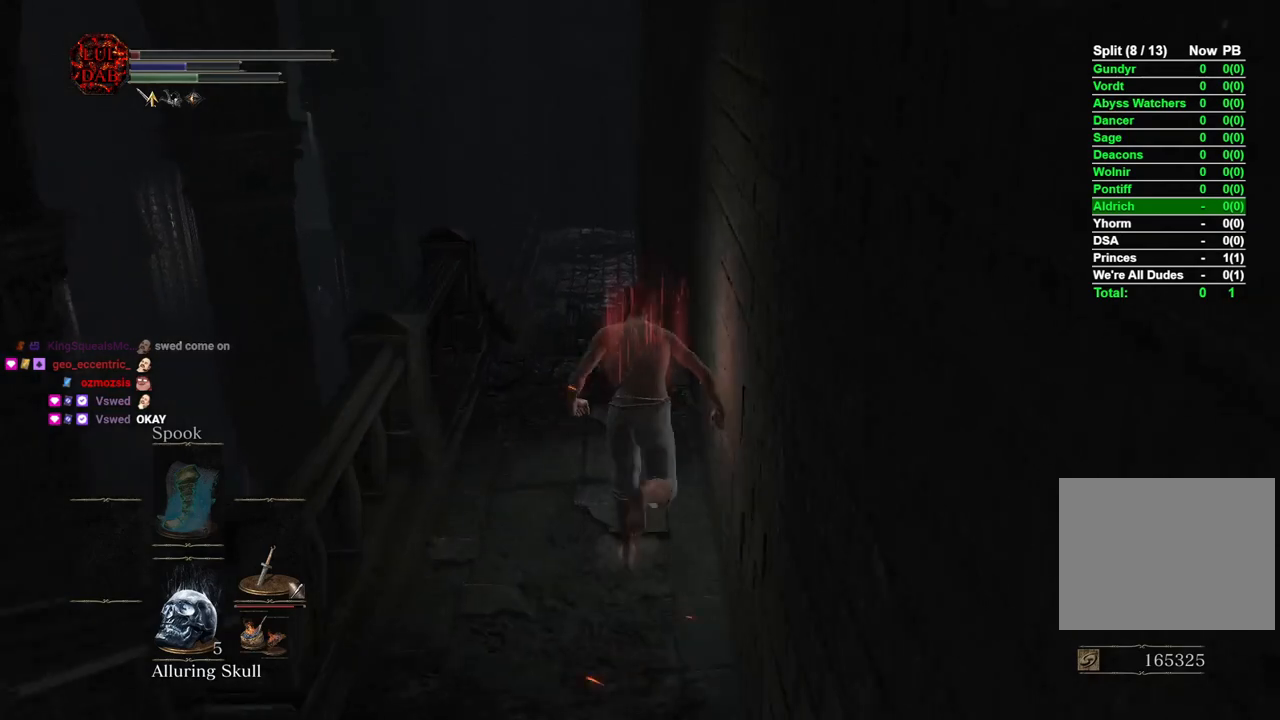
{"buttons": ["CIRCLE"], "left_stick": "up", "right_stick": "center", "events": []}
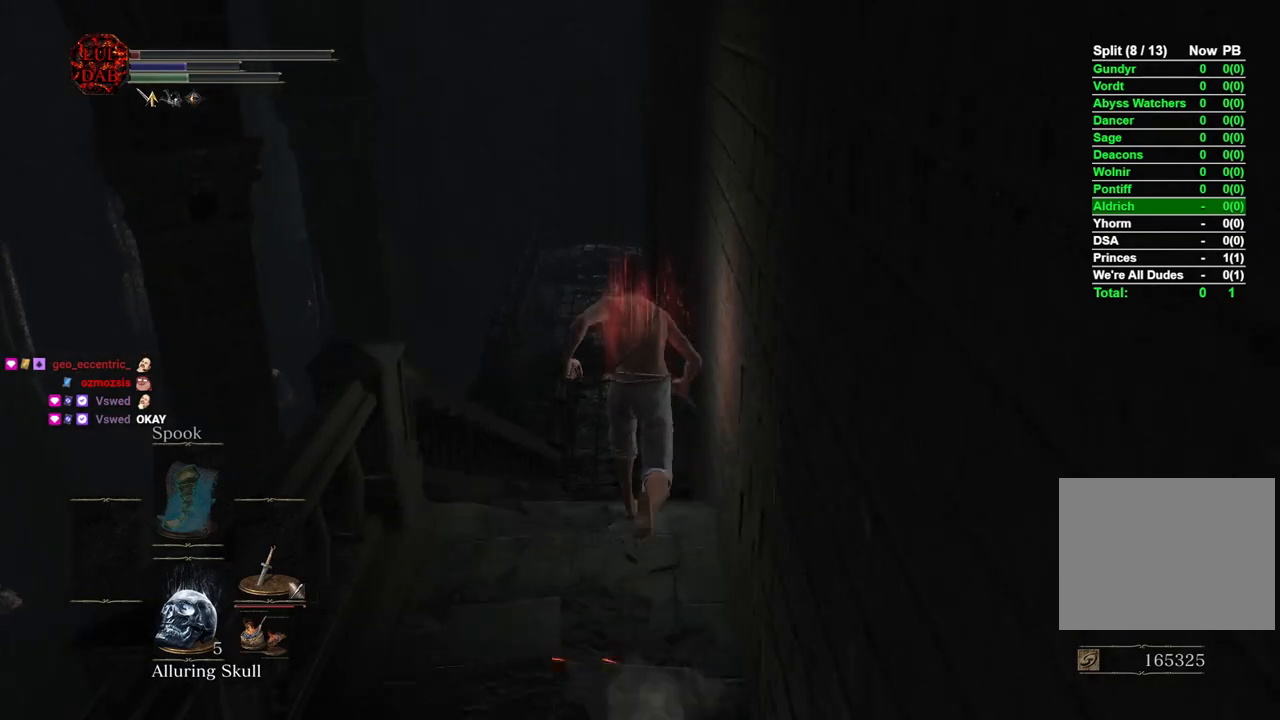
{"buttons": ["CIRCLE"], "left_stick": "up", "right_stick": "center", "events": []}
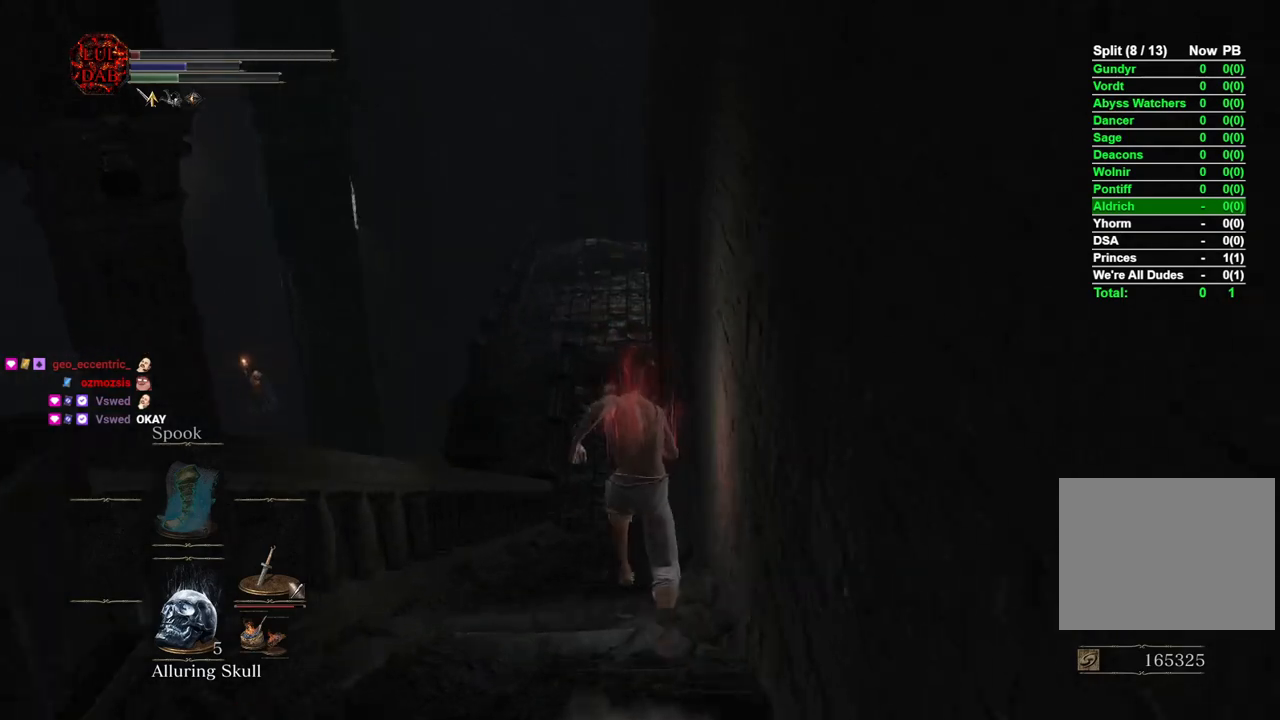
{"buttons": ["CIRCLE"], "left_stick": "up", "right_stick": "center", "events": [[17, "right_stick", "up"], [150, "right_stick", "center"], [283, "CIRCLE", "up"], [483, "CIRCLE", "down"]]}
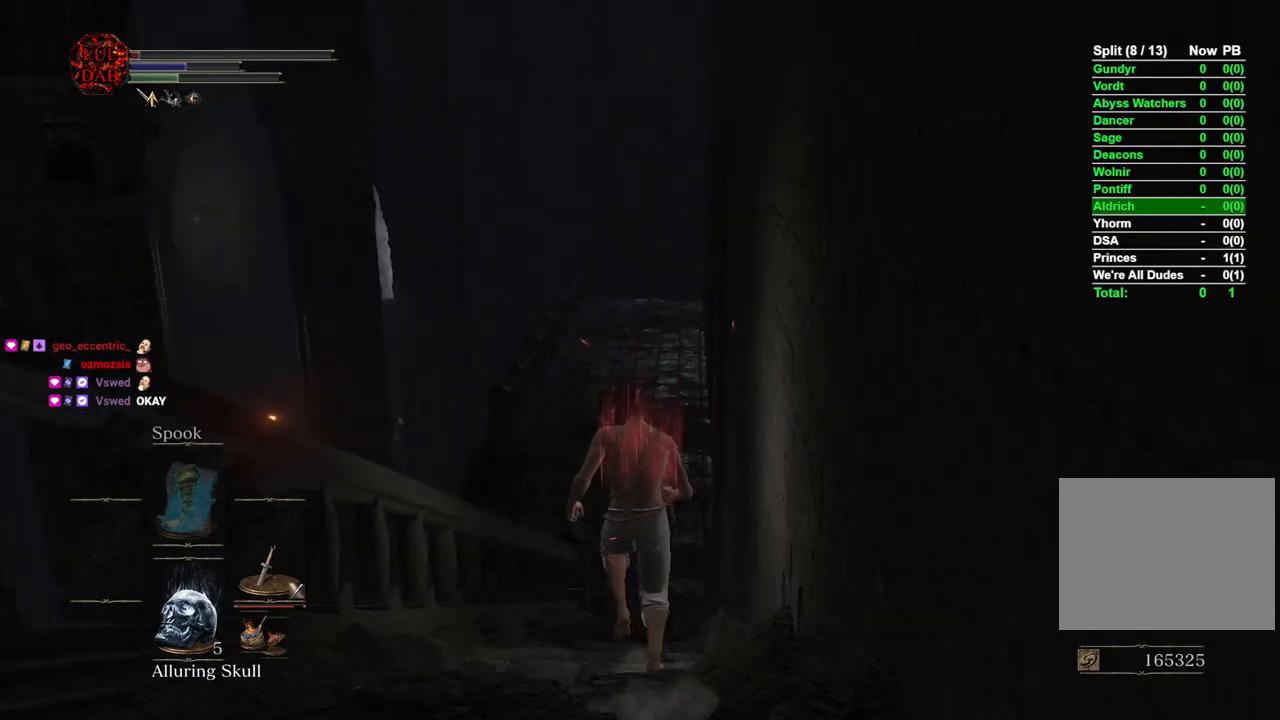
{"buttons": ["CIRCLE"], "left_stick": "up", "right_stick": "center", "events": []}
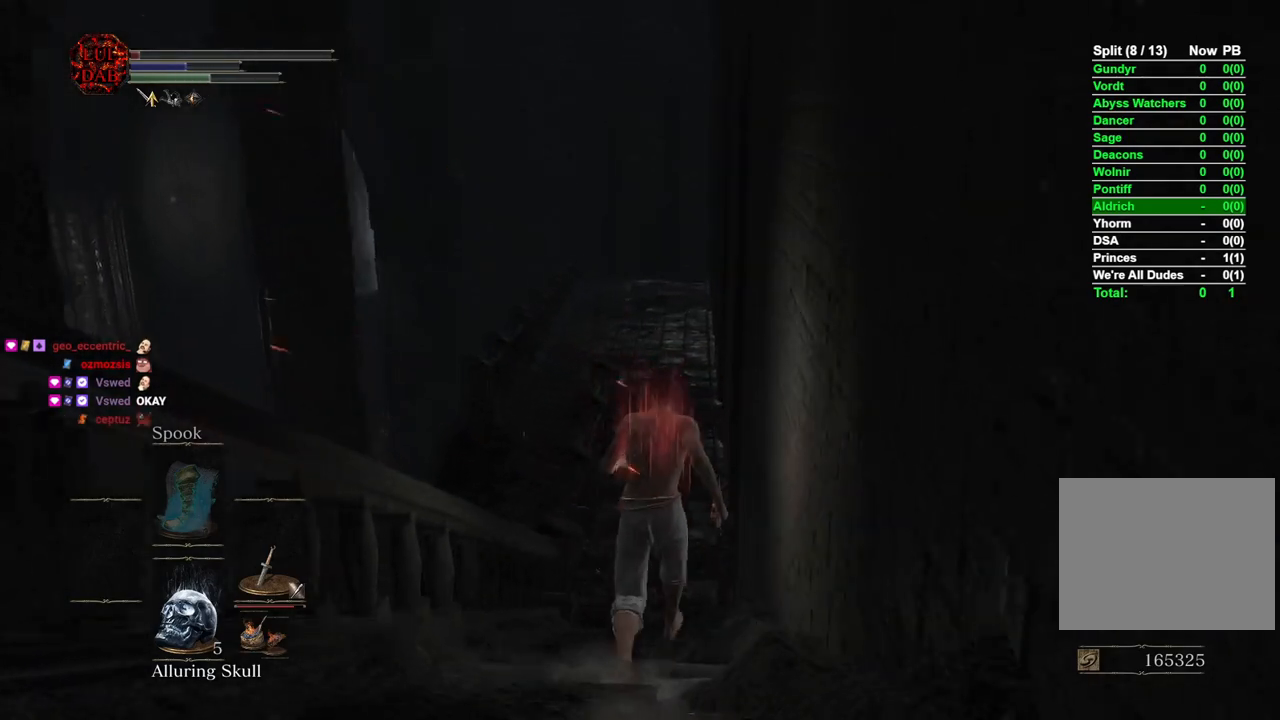
{"buttons": ["CIRCLE"], "left_stick": "up", "right_stick": "center", "events": []}
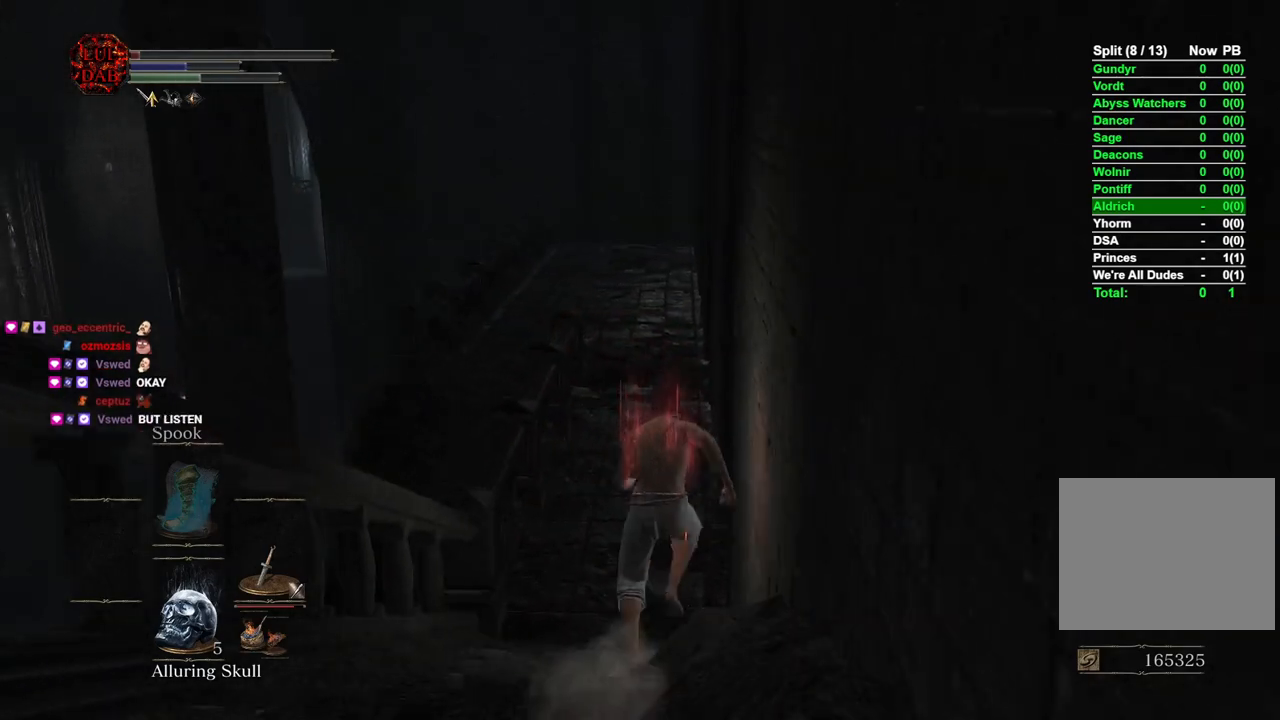
{"buttons": ["CIRCLE"], "left_stick": "up", "right_stick": "center", "events": []}
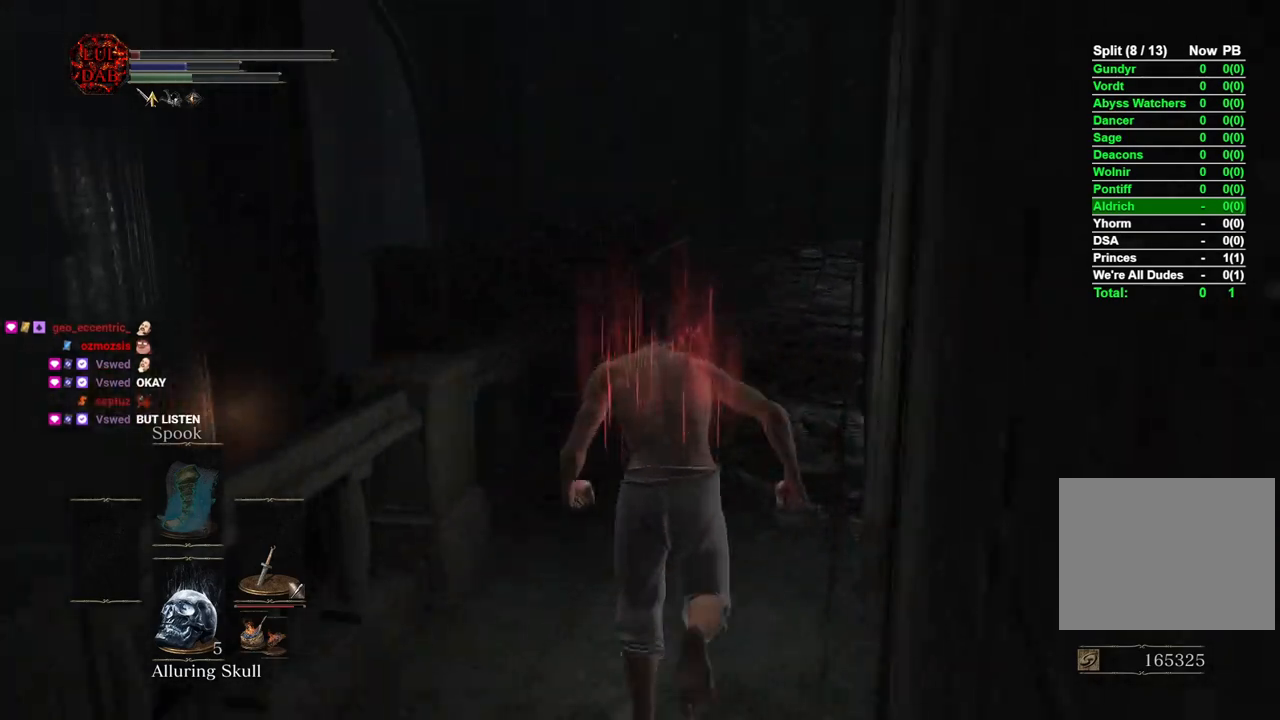
{"buttons": ["CIRCLE"], "left_stick": "up", "right_stick": "center", "events": []}
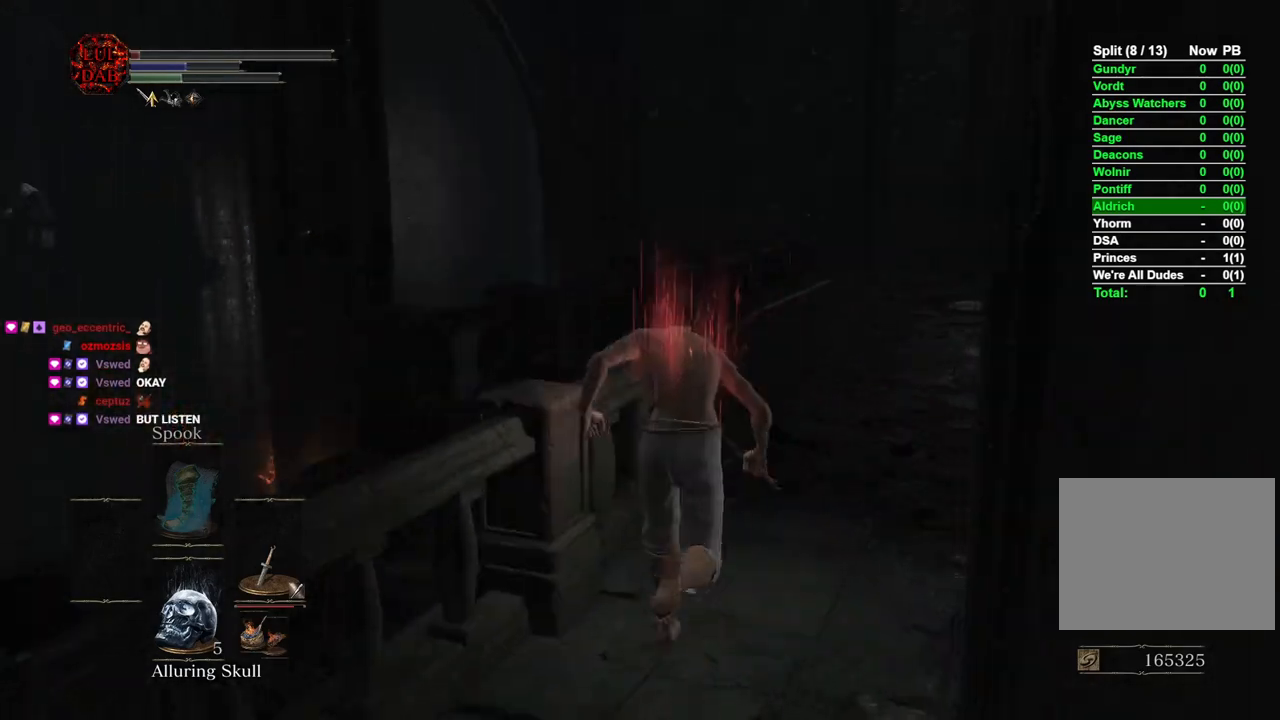
{"buttons": [], "left_stick": "up", "right_stick": "left"}
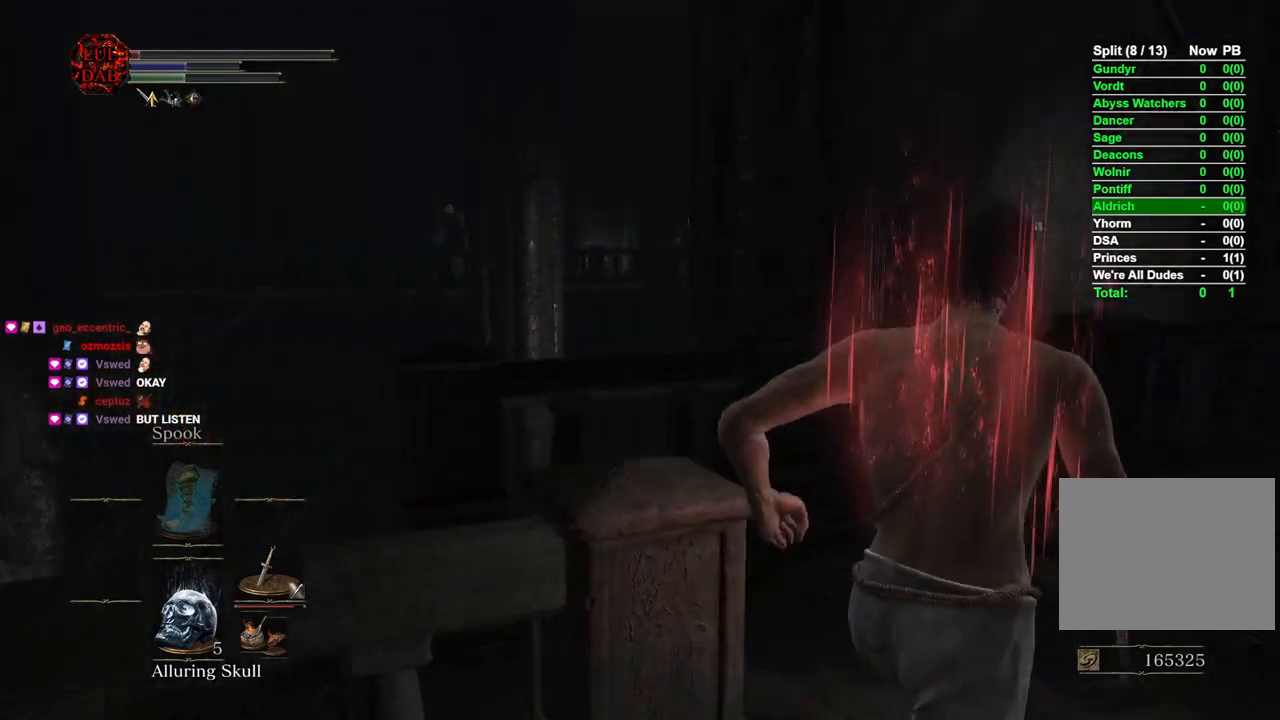
{"buttons": [], "left_stick": "down-right", "right_stick": "left"}